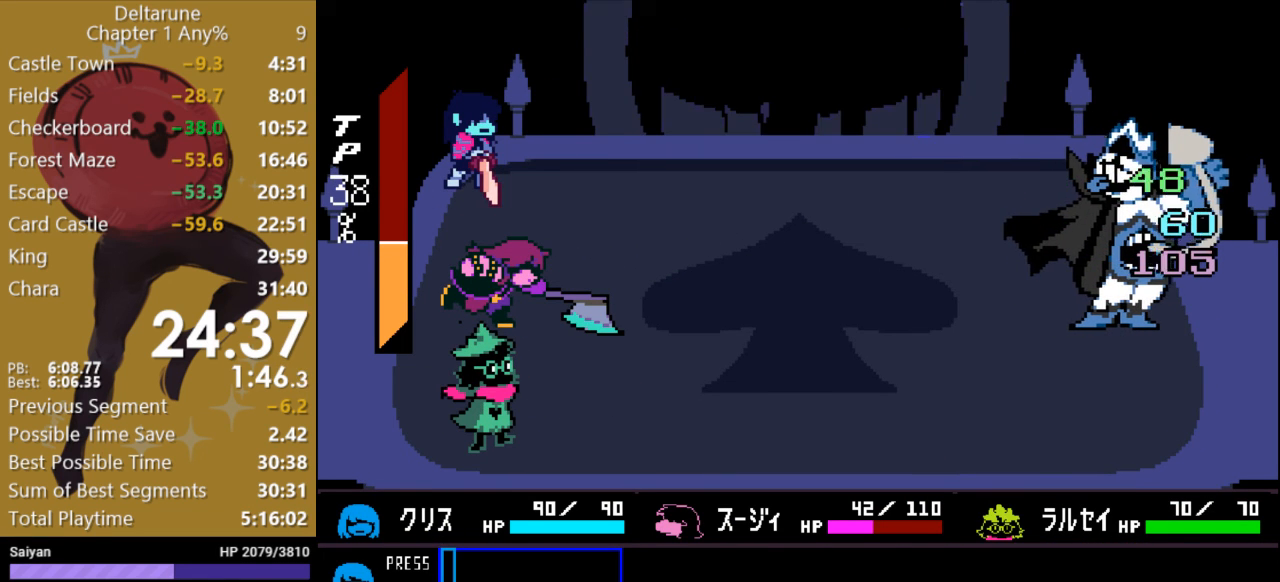
Gameplay with keyboard; each line is a JSON object with the keys held at the frame after it. "events" lists presses ("down") and releases ("up") of "c", "ctrl", "down", "escape", "left", "return", "right", "shift", "up", "x" and "z" between this image and that frame as [ms after this image, input, new state], when the widget could be followed in between. No other keys are recorded. Mouse input is not recorded.
{"keys": ["c"], "events": []}
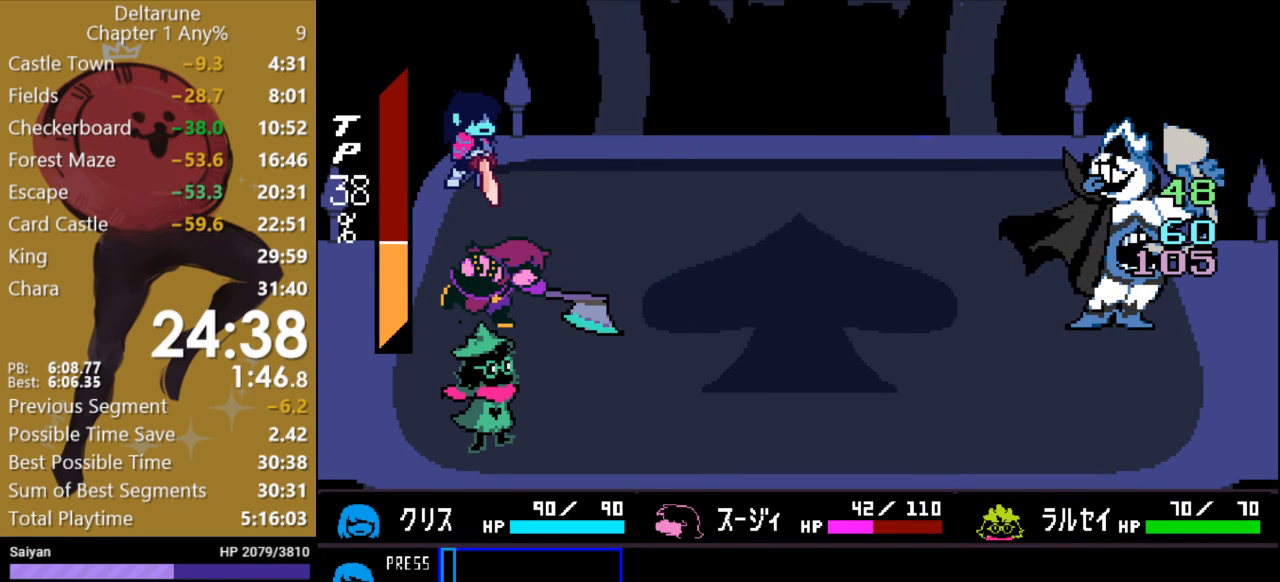
{"keys": ["c"], "events": []}
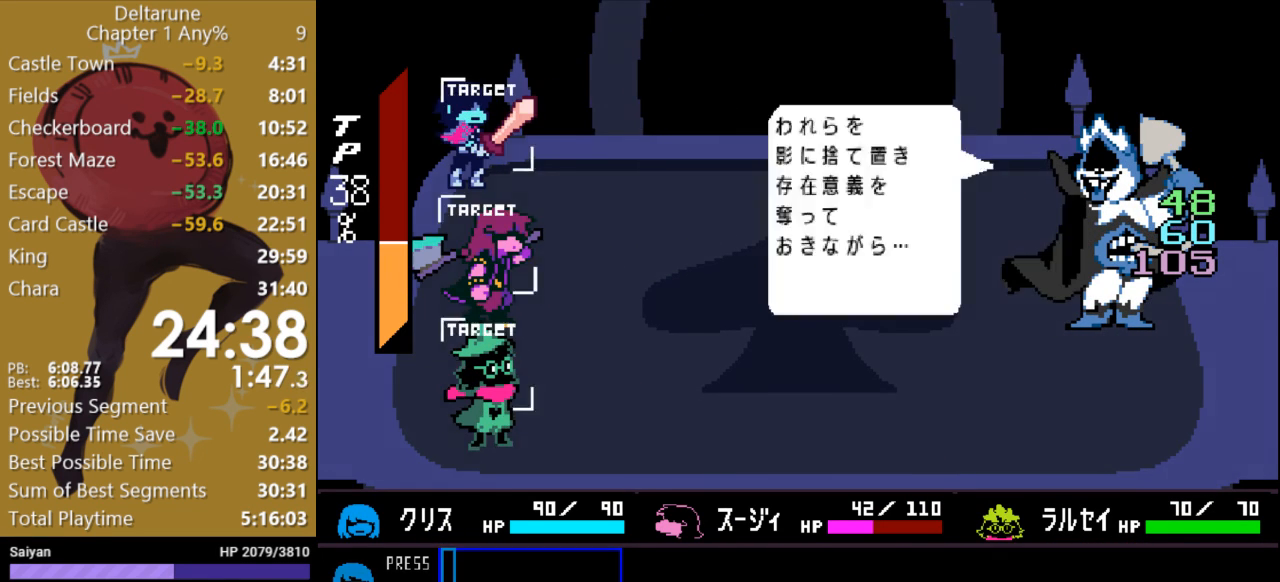
{"keys": [], "events": [[500, "c", "up"]]}
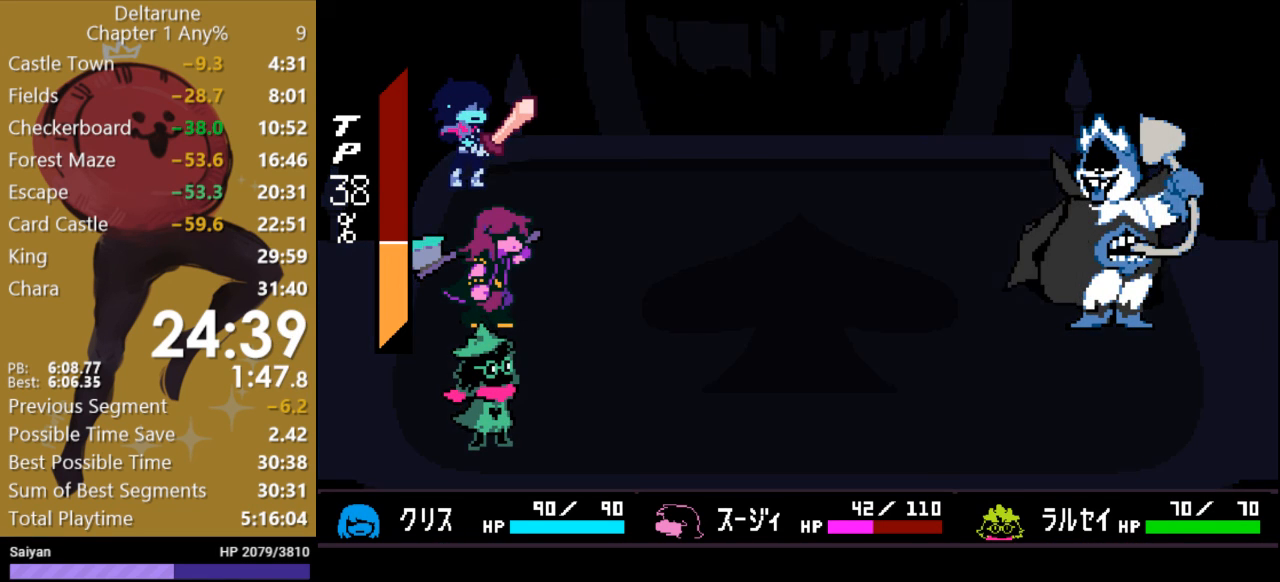
{"keys": [], "events": []}
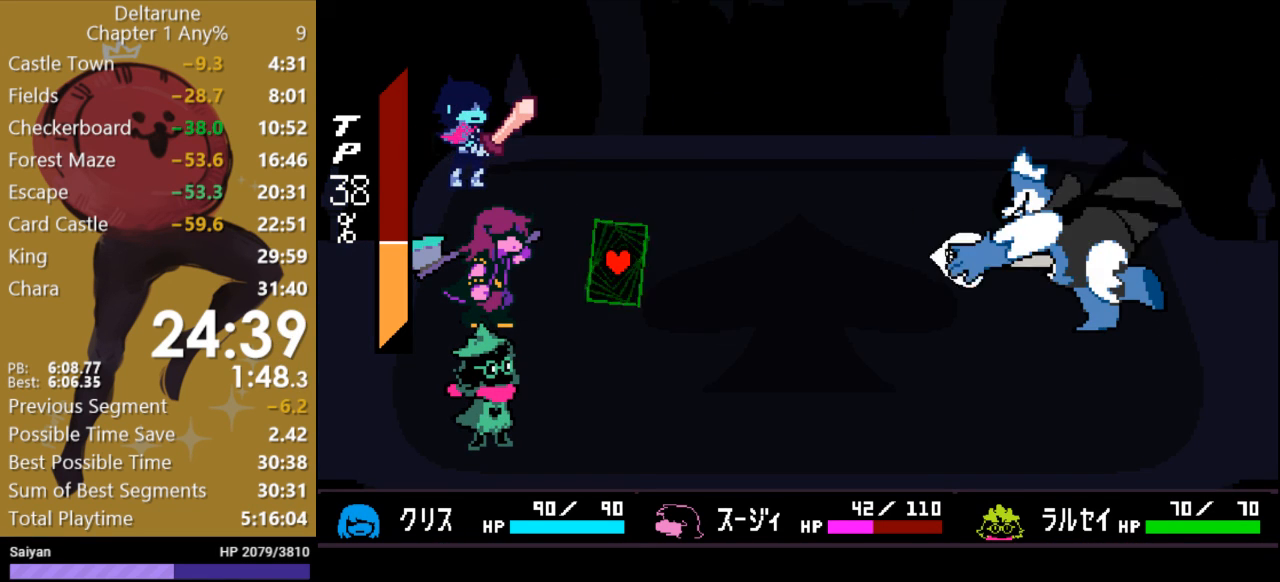
{"keys": [], "events": []}
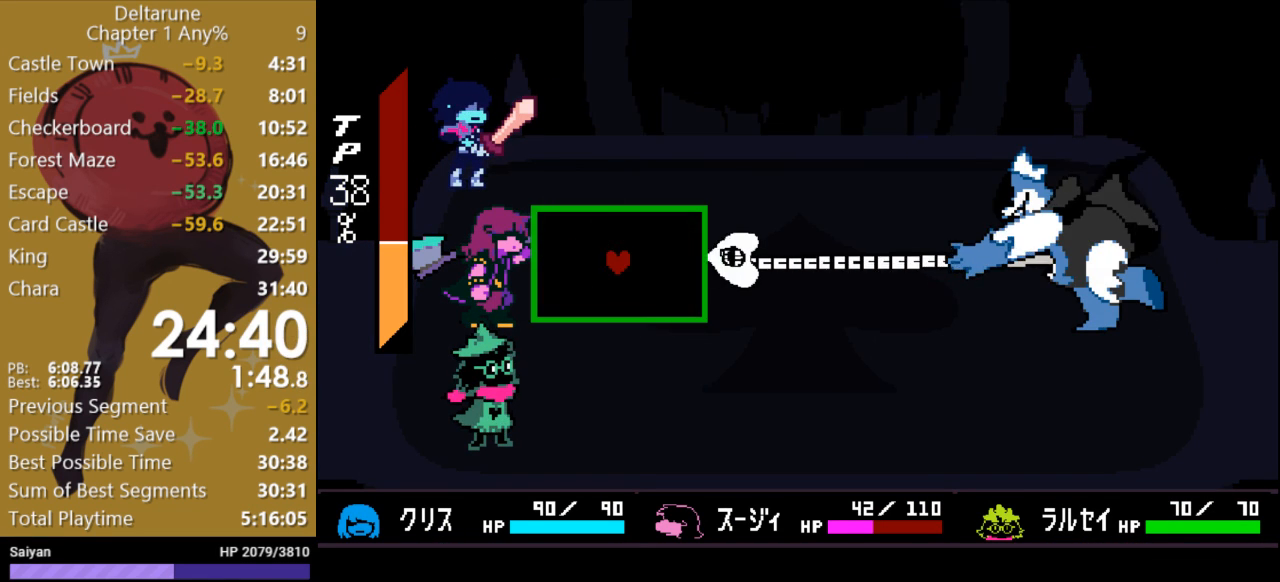
{"keys": [], "events": []}
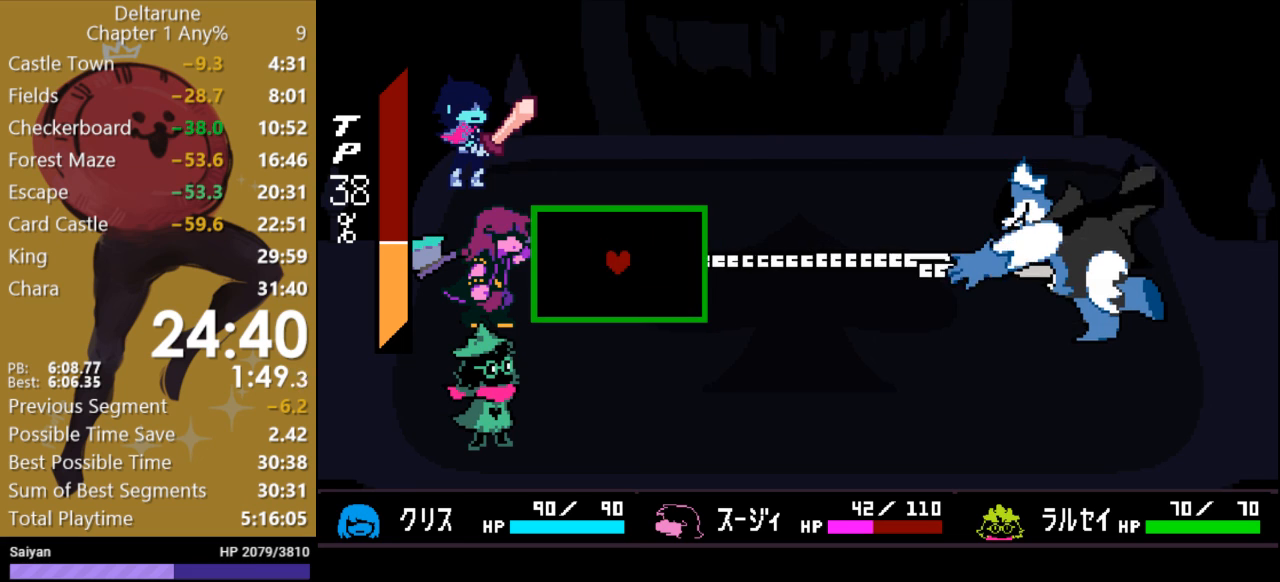
{"keys": ["down"], "events": [[433, "down", "down"]]}
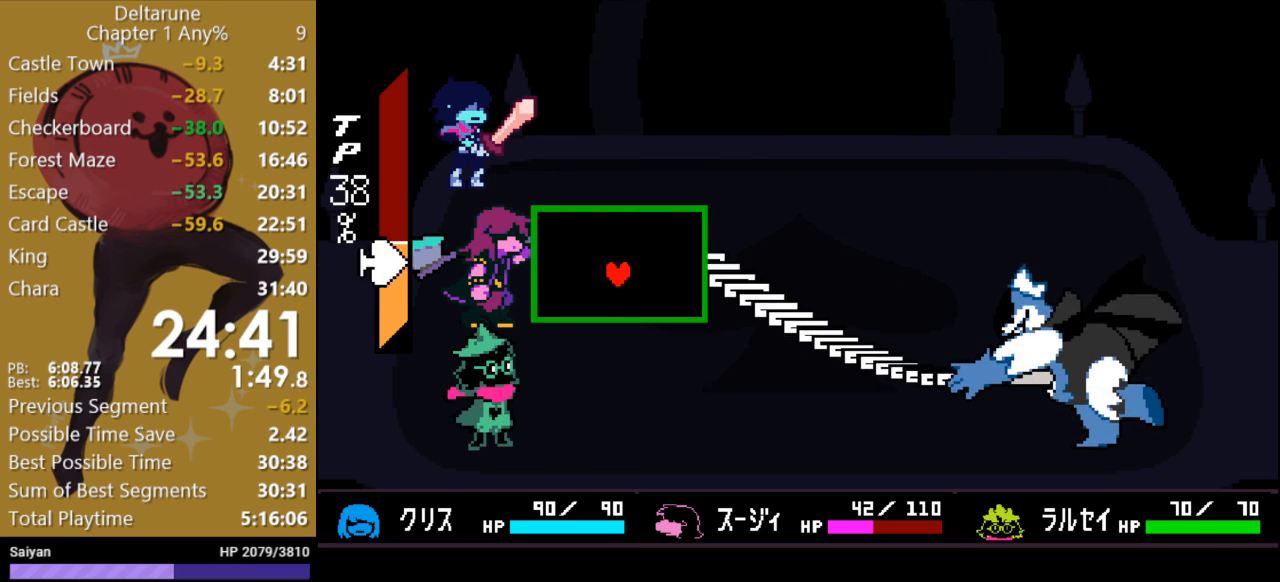
{"keys": ["down"], "events": []}
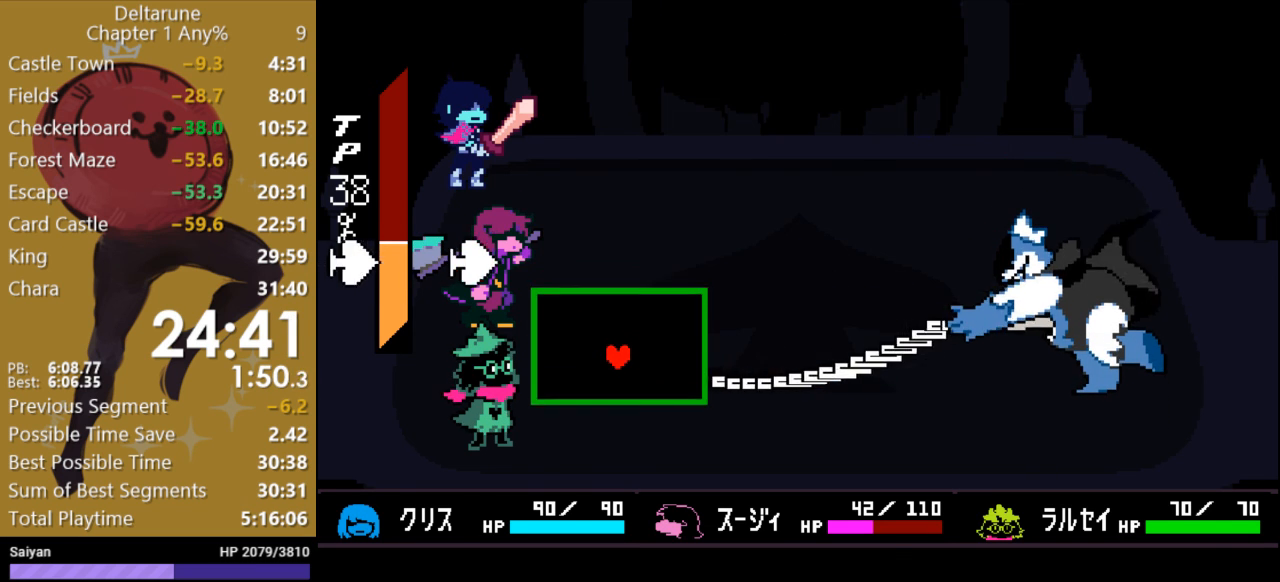
{"keys": ["left"], "events": [[133, "left", "down"], [233, "down", "up"]]}
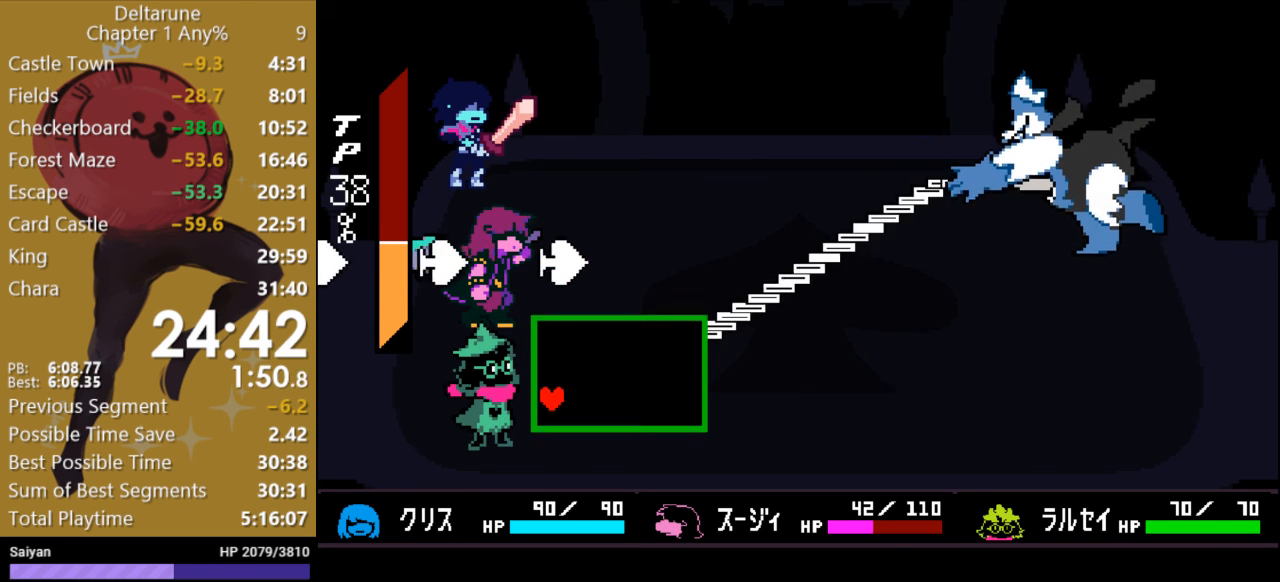
{"keys": ["right", "up"], "events": [[133, "left", "up"], [133, "up", "down"], [333, "right", "down"]]}
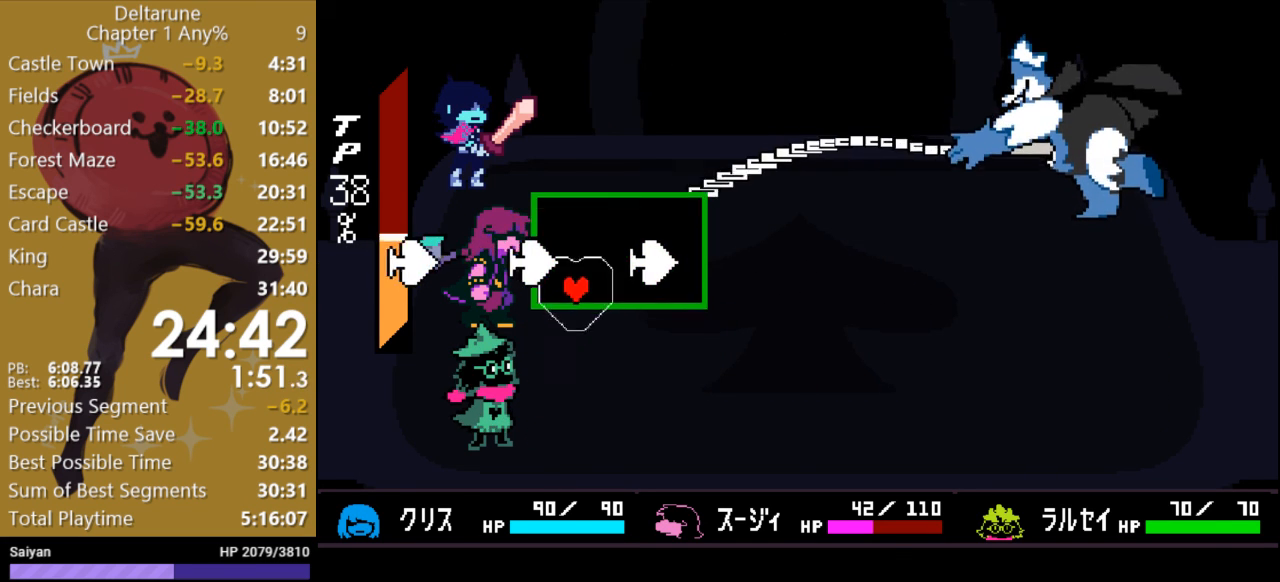
{"keys": ["left", "up"], "events": [[267, "right", "up"], [367, "left", "down"]]}
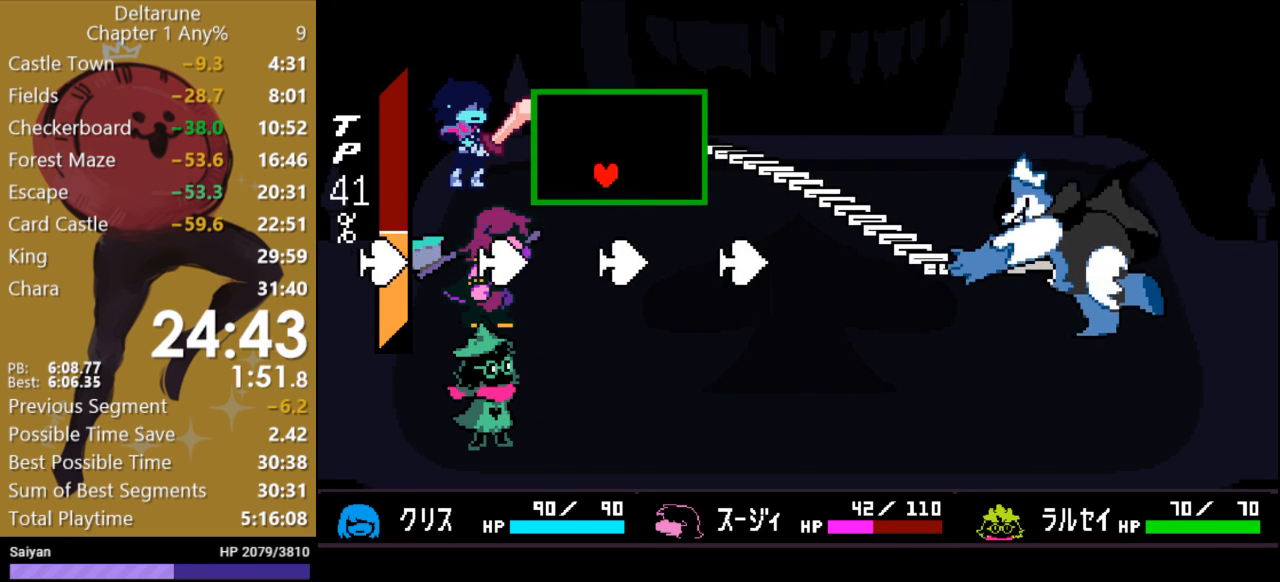
{"keys": ["down"], "events": [[133, "up", "up"], [400, "down", "down"], [400, "left", "up"]]}
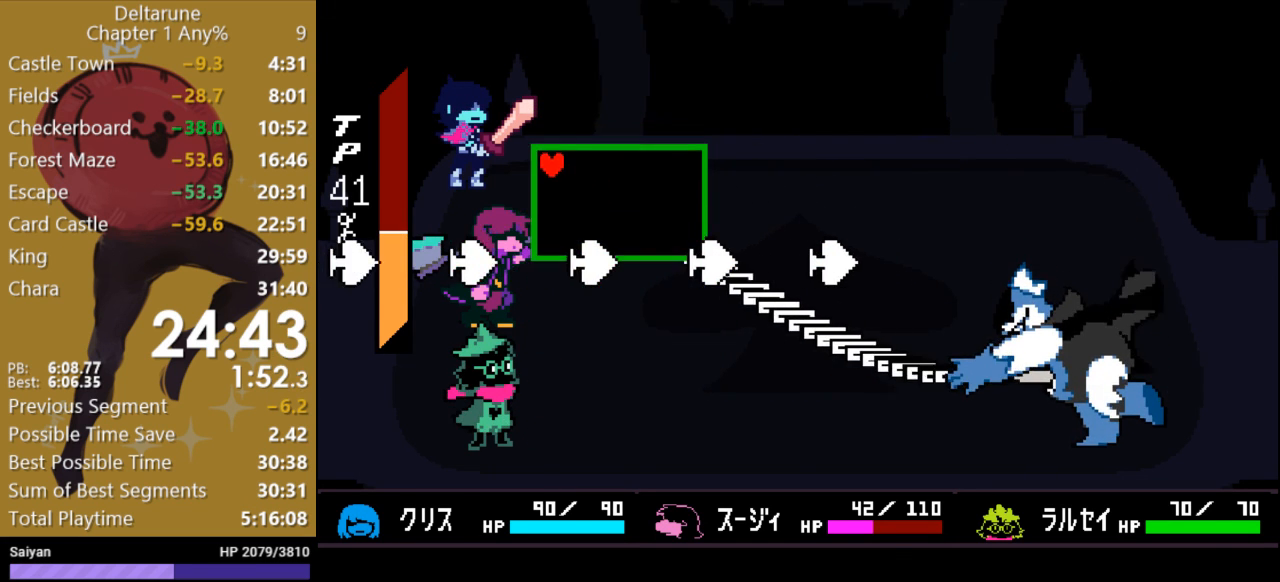
{"keys": ["down", "right"], "events": [[133, "right", "down"]]}
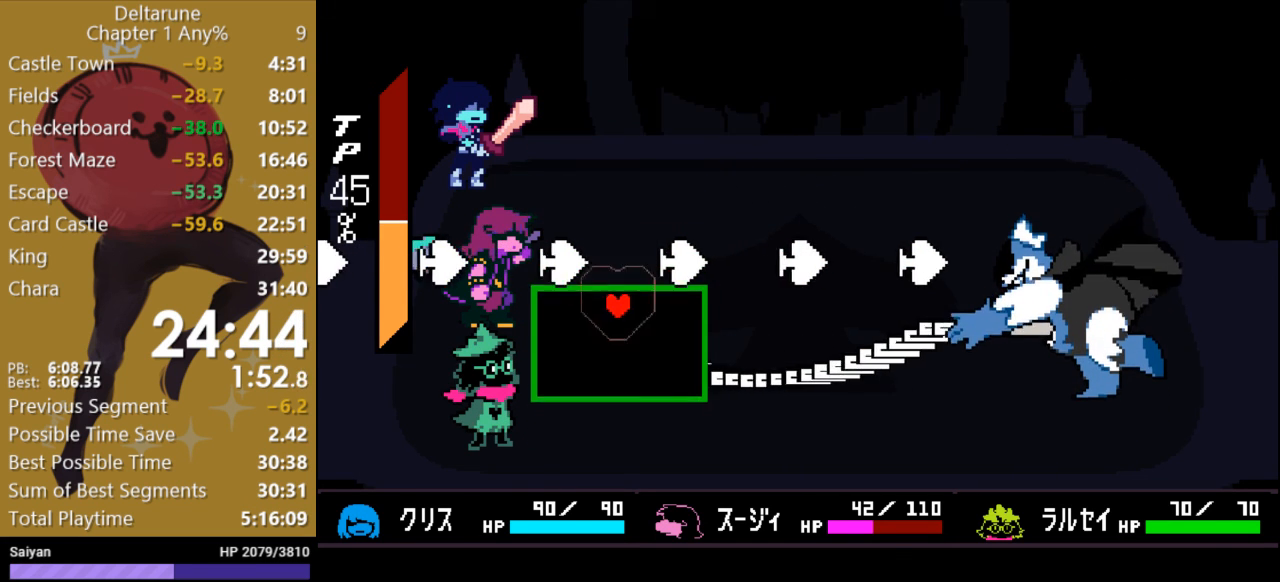
{"keys": ["up"], "events": [[200, "right", "up"], [233, "down", "up"], [500, "up", "down"]]}
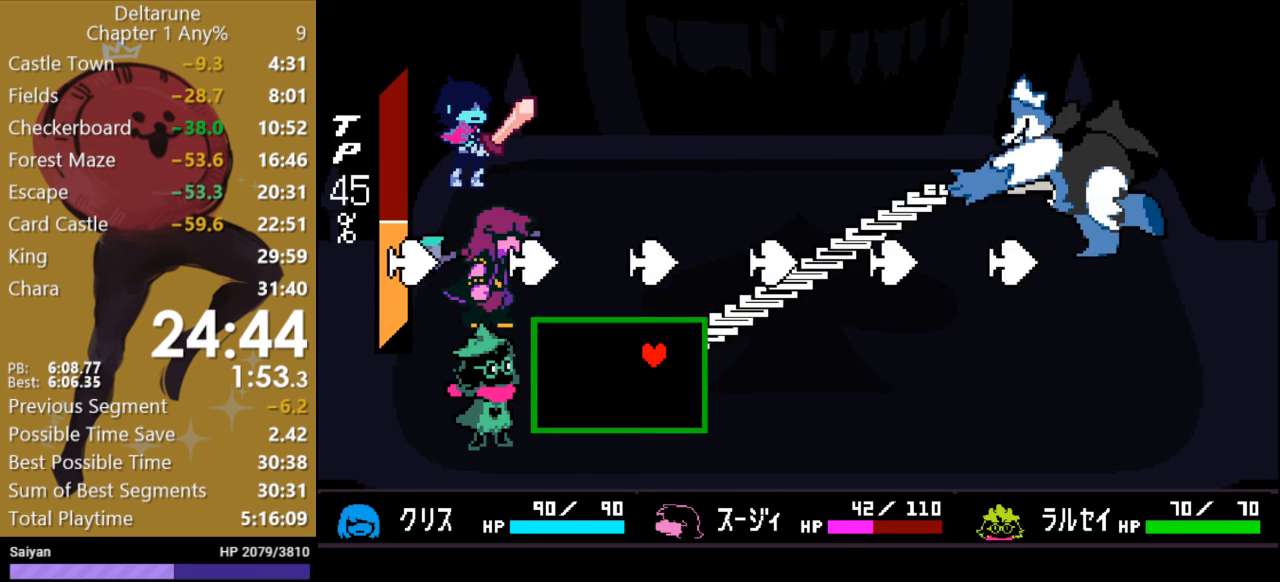
{"keys": ["up"], "events": [[167, "right", "down"], [400, "right", "up"]]}
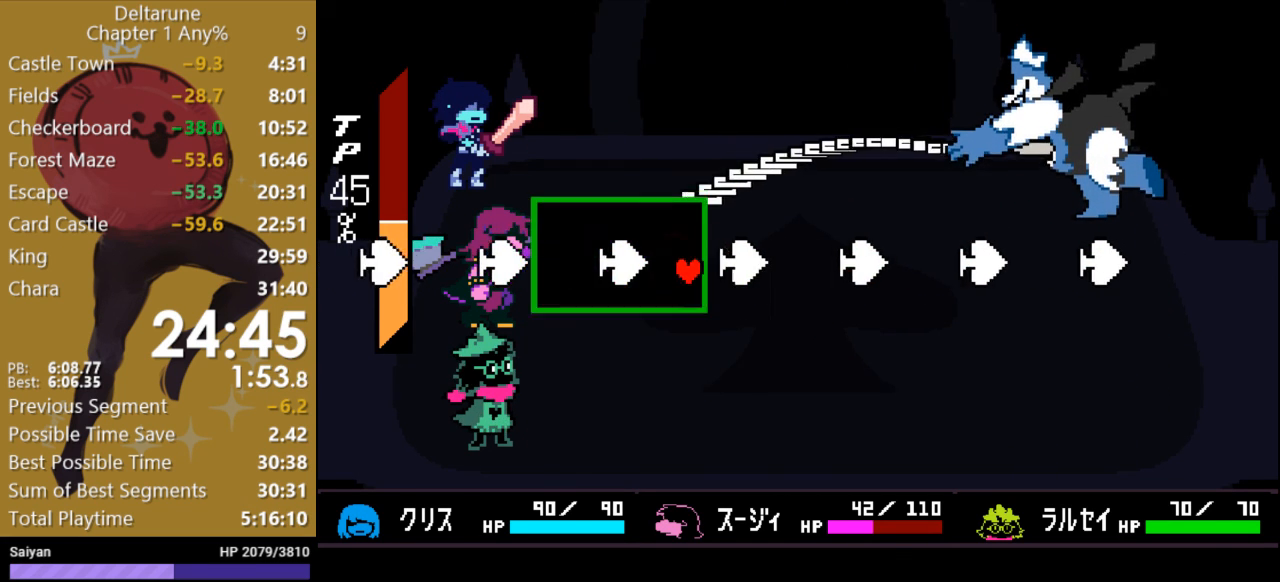
{"keys": ["left", "up"], "events": [[233, "left", "down"]]}
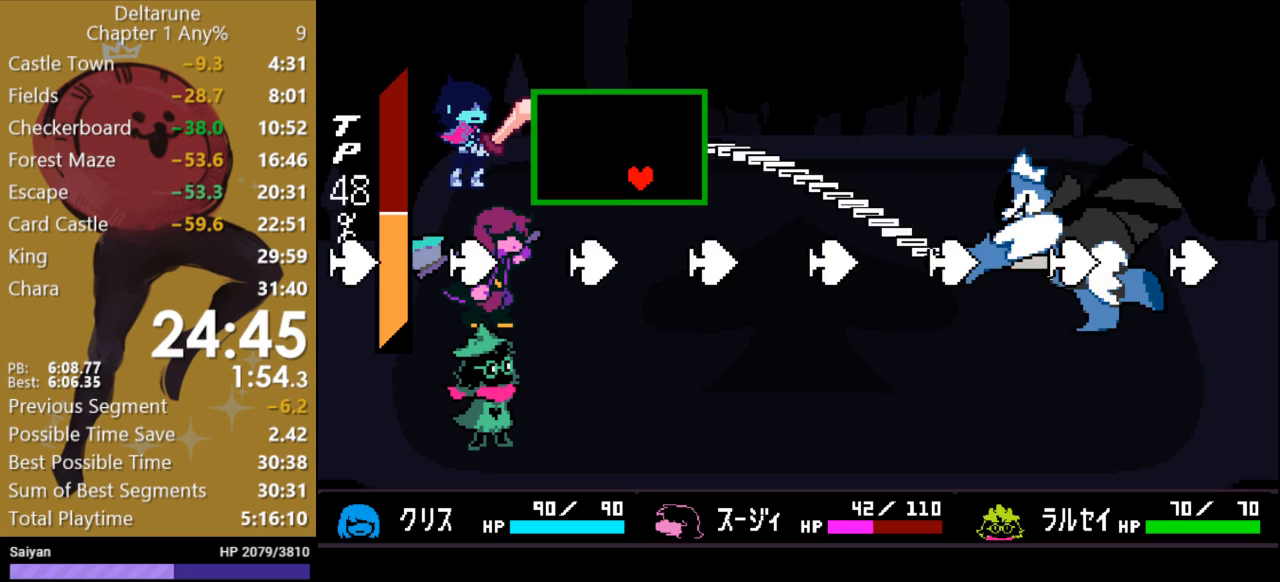
{"keys": ["left"], "events": [[67, "up", "up"]]}
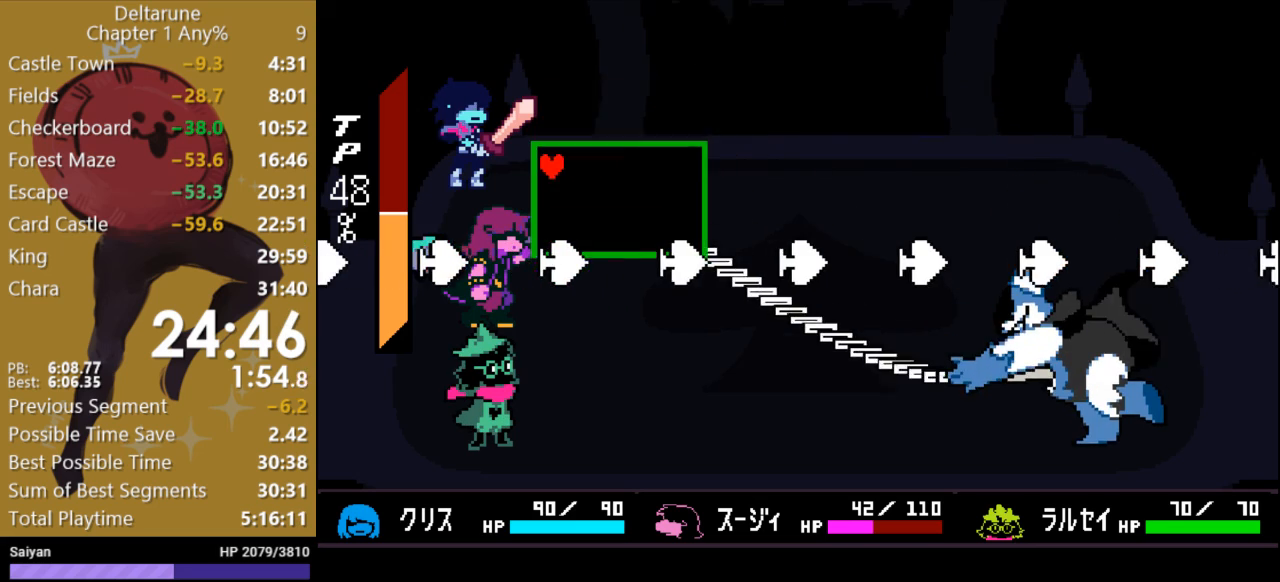
{"keys": ["down", "right"], "events": [[100, "down", "down"], [133, "left", "up"], [233, "right", "down"]]}
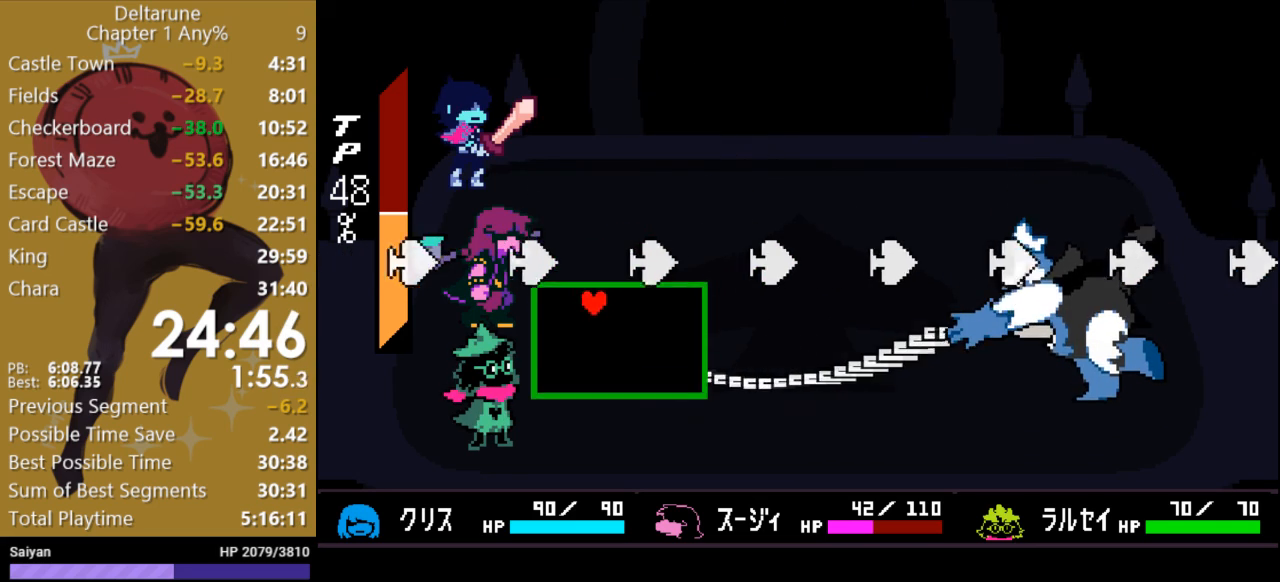
{"keys": [], "events": [[167, "right", "up"], [467, "down", "up"]]}
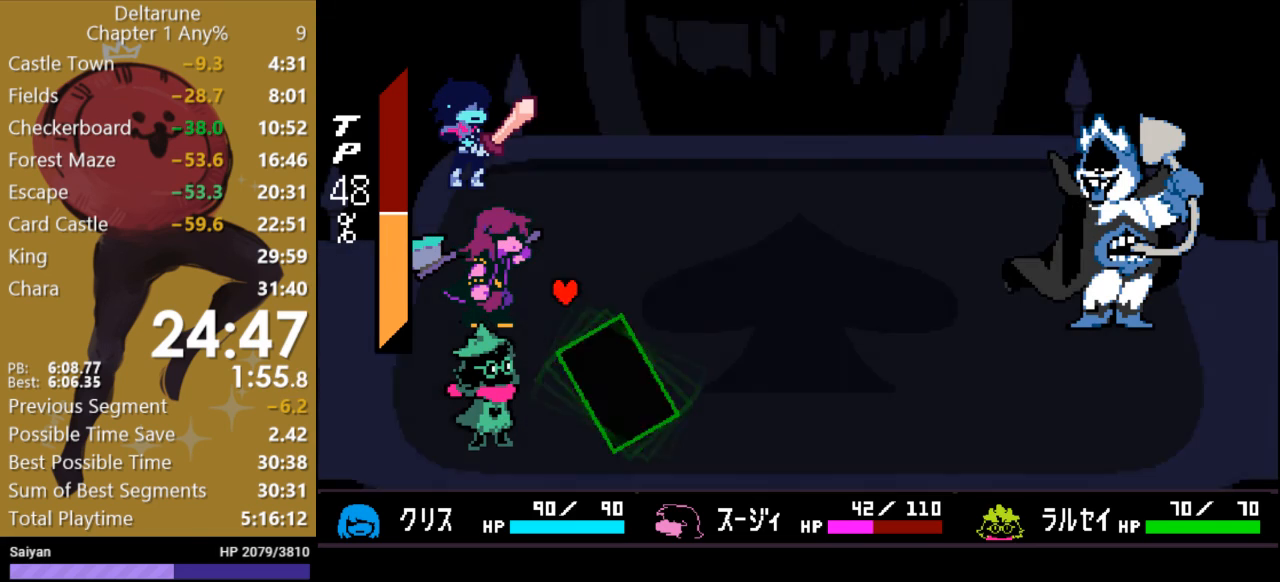
{"keys": [], "events": []}
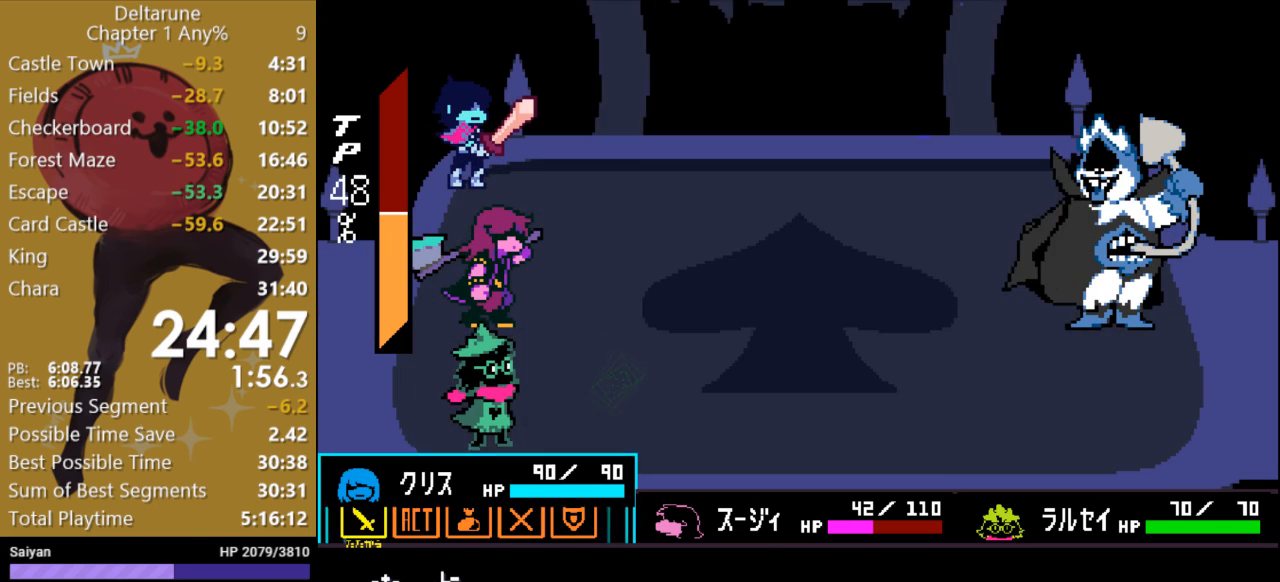
{"keys": [], "events": [[400, "return", "down"], [467, "return", "up"]]}
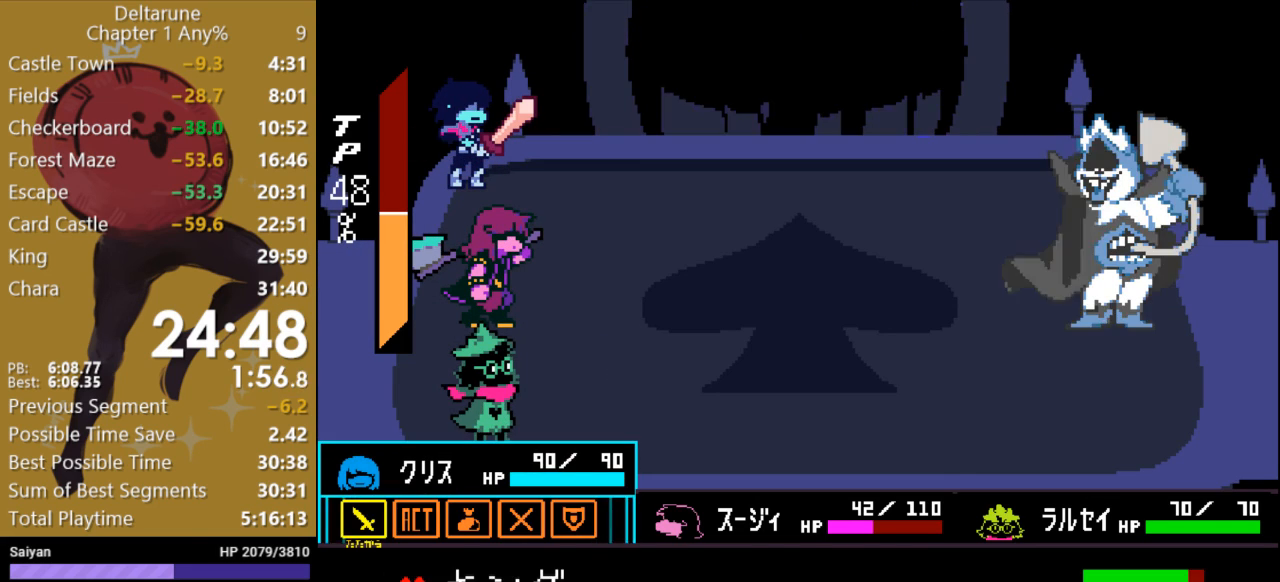
{"keys": [], "events": [[33, "return", "down"], [100, "return", "up"], [133, "return", "down"], [200, "return", "up"], [267, "return", "down"], [367, "return", "up"], [433, "return", "down"], [467, "return", "up"]]}
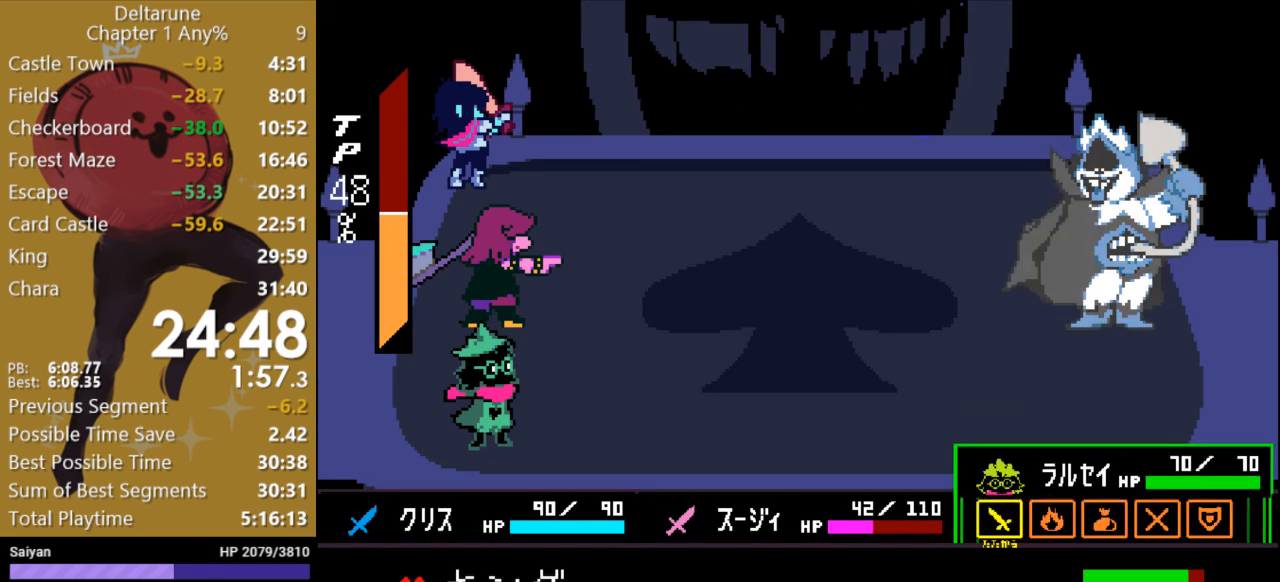
{"keys": [], "events": [[33, "return", "down"], [100, "return", "up"], [167, "return", "down"], [233, "return", "up"]]}
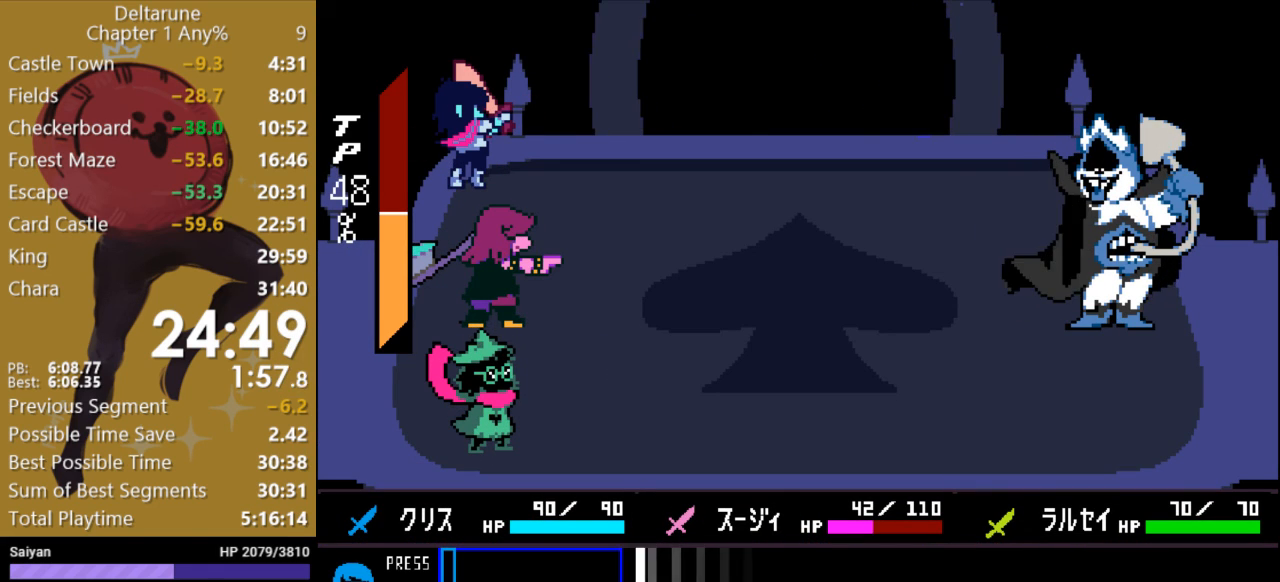
{"keys": ["return"], "events": [[467, "return", "down"]]}
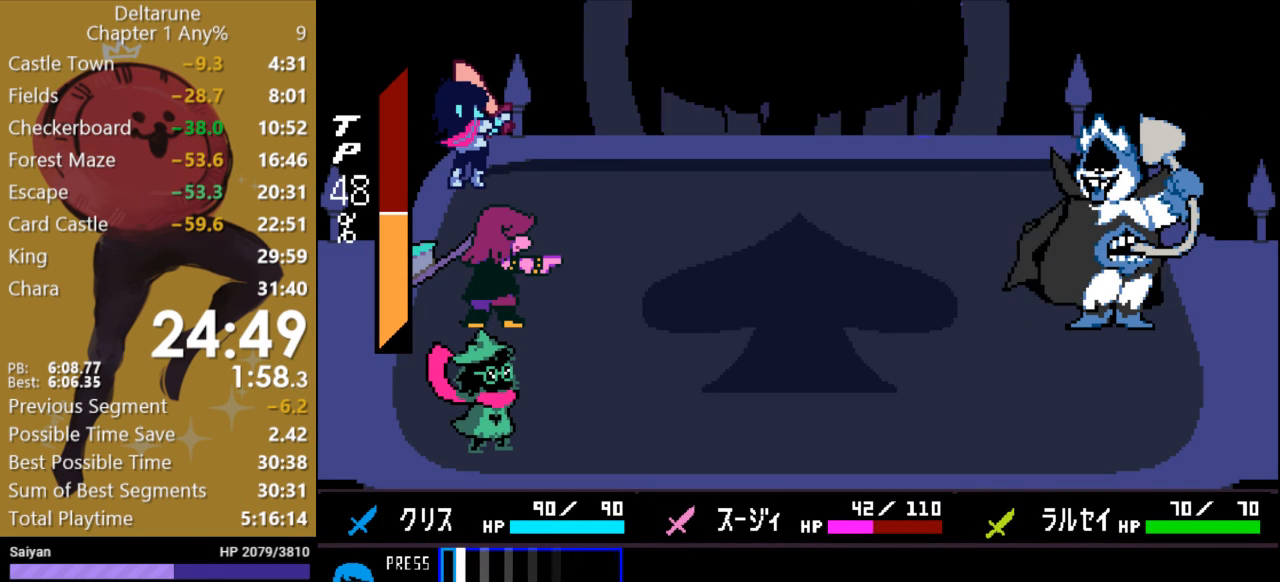
{"keys": [], "events": [[67, "return", "up"]]}
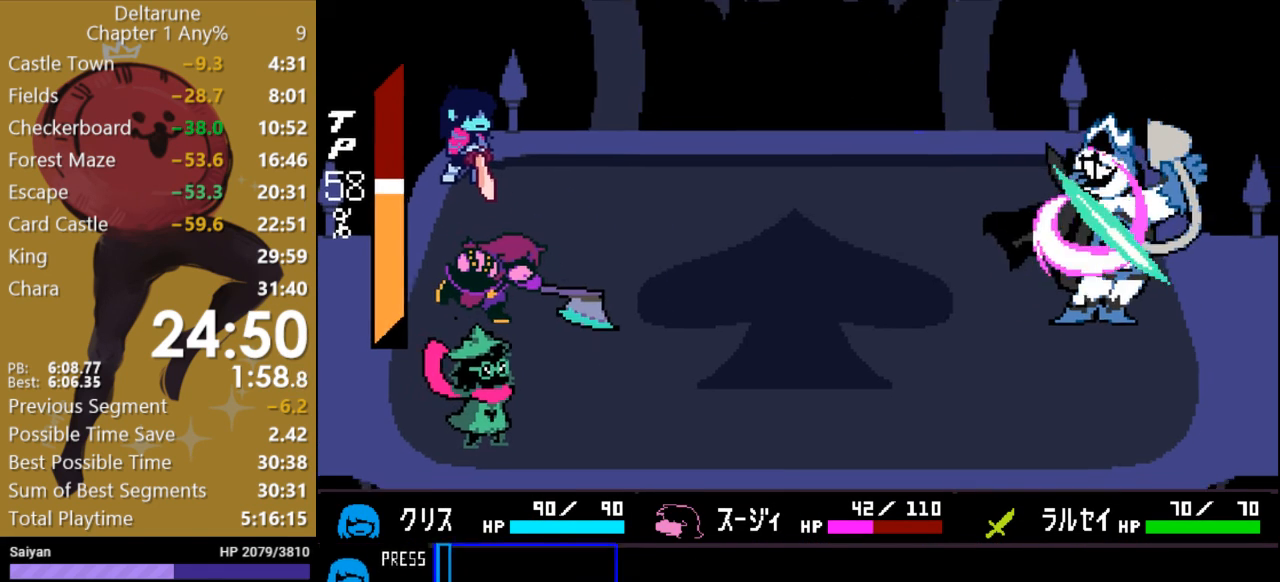
{"keys": ["c"], "events": [[100, "return", "down"], [167, "return", "up"], [333, "c", "down"]]}
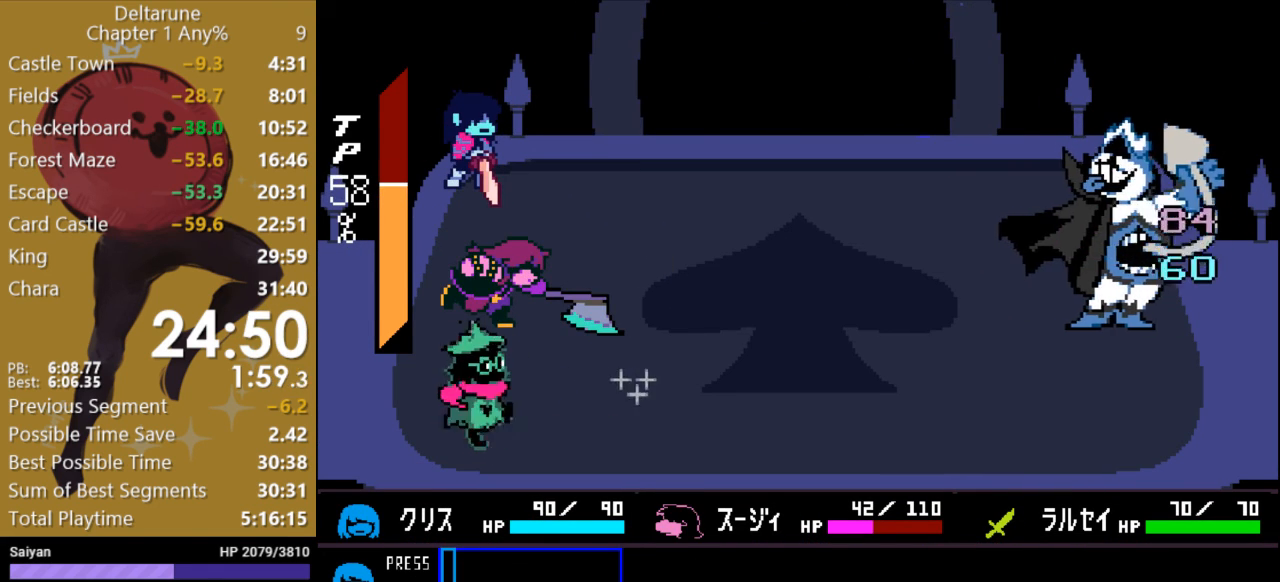
{"keys": ["c"], "events": []}
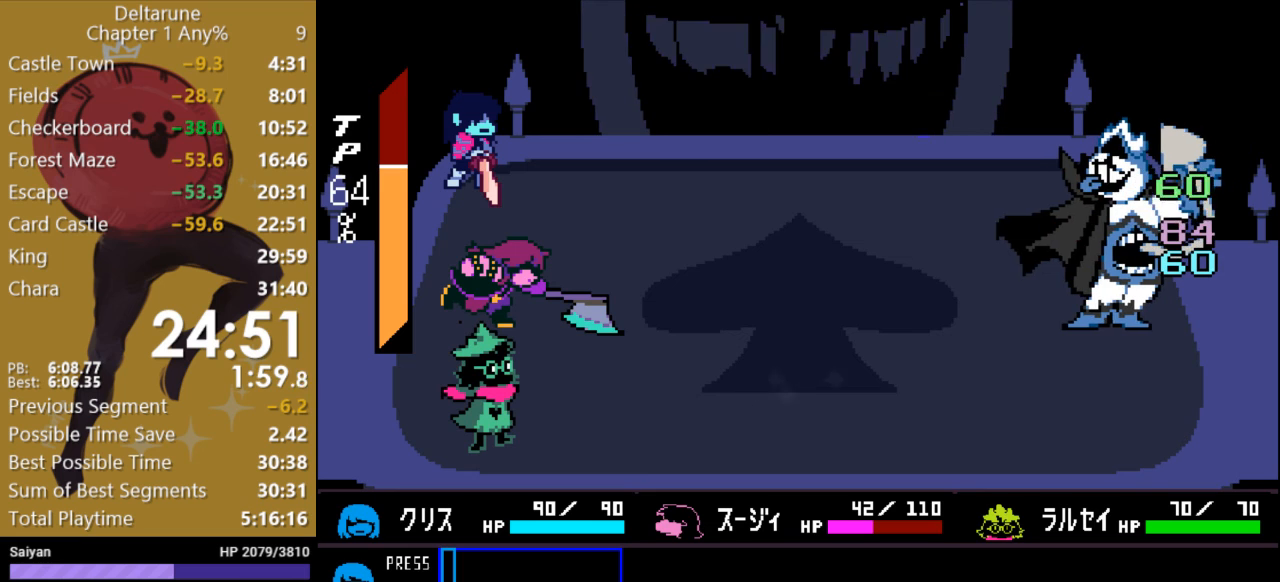
{"keys": ["c"], "events": []}
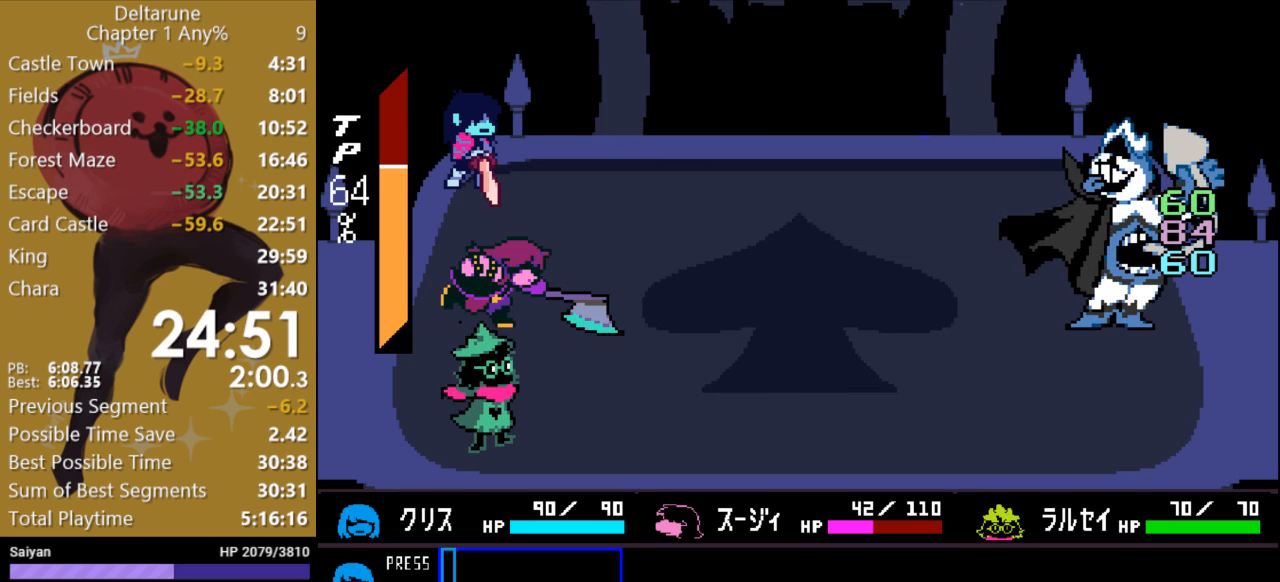
{"keys": ["c"], "events": []}